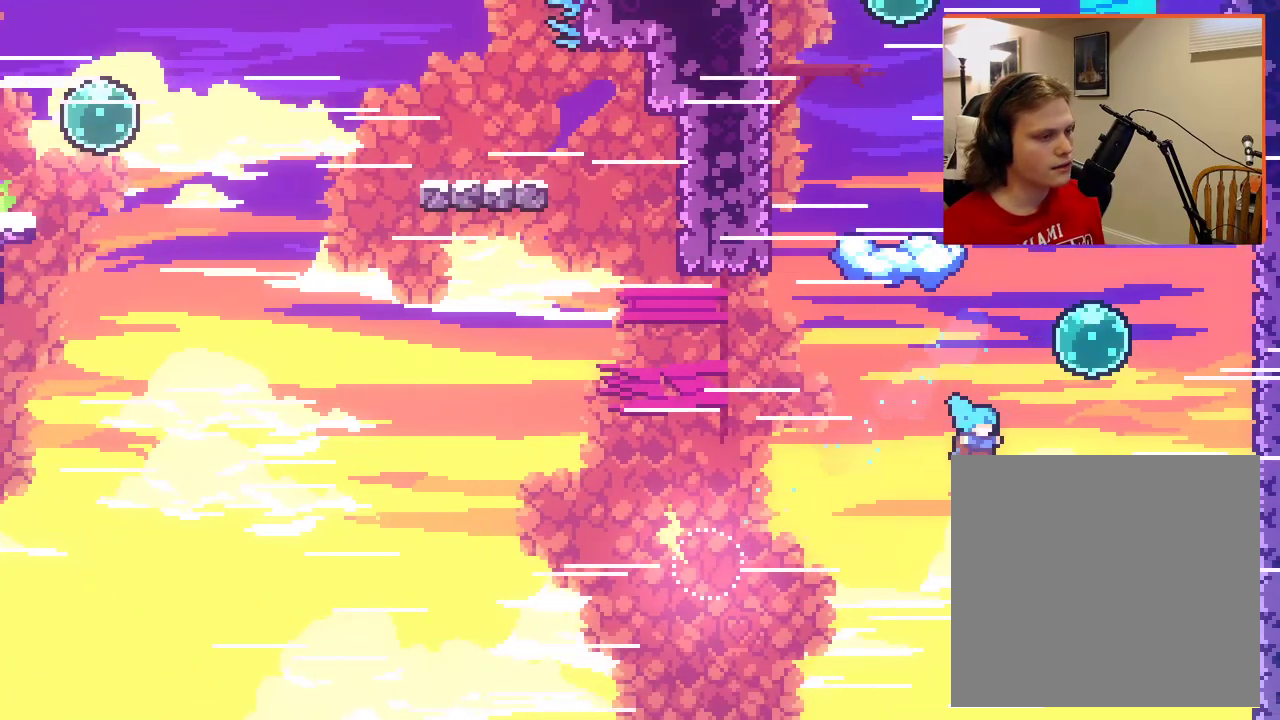
Gameplay with a controller (Xbox layout); each line is a JSON object with the inputs held at the frame after it. "events" lists button and stick changes between this image and that frame as [ms after this image, input, new state], when the widget could be followed in between.
{"buttons": [], "left_stick": "up-right", "right_stick": "center", "events": []}
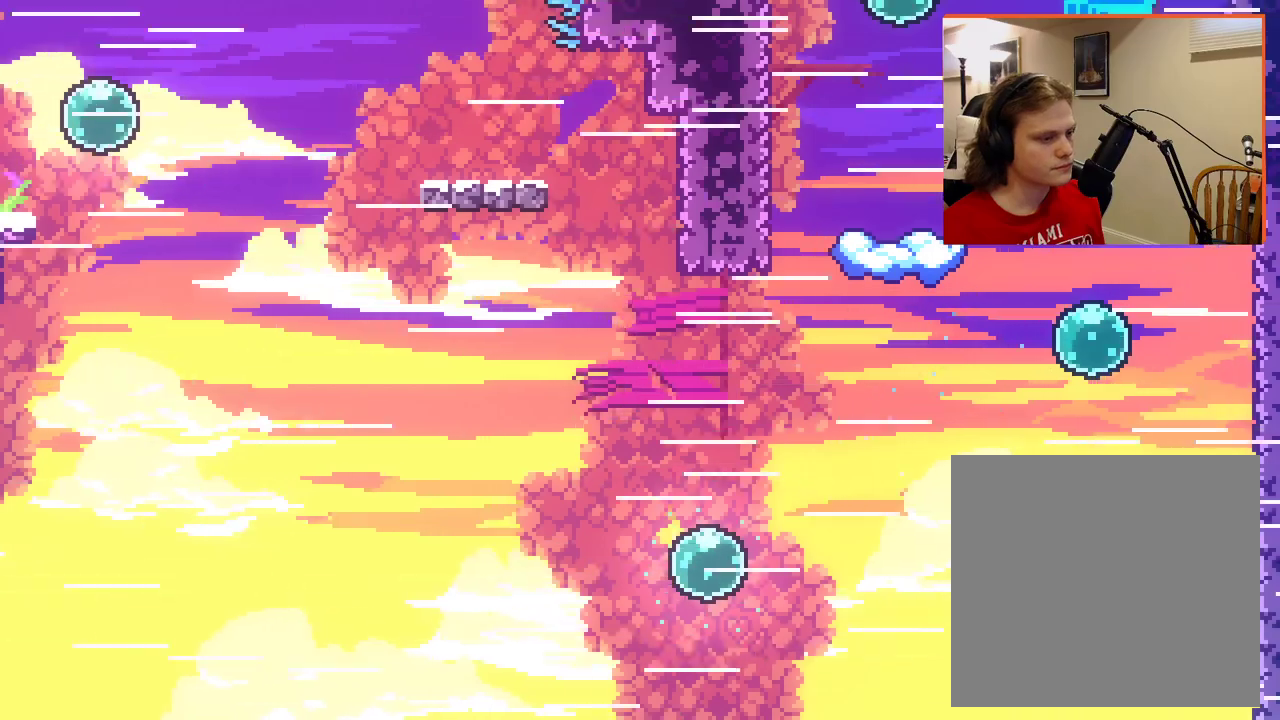
{"buttons": ["A"], "left_stick": "up-right", "right_stick": "center", "events": [[17, "A", "down"]]}
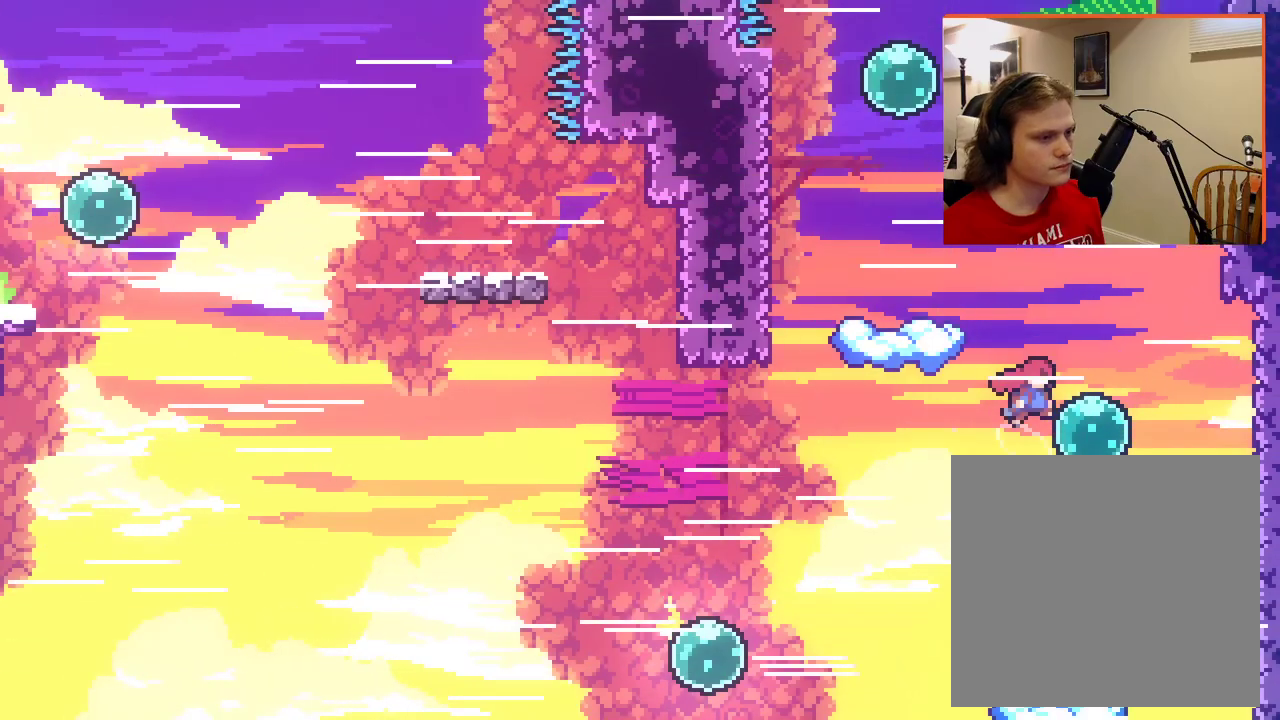
{"buttons": [], "left_stick": "up", "right_stick": "center", "events": [[100, "A", "up"], [433, "left_stick", "up"]]}
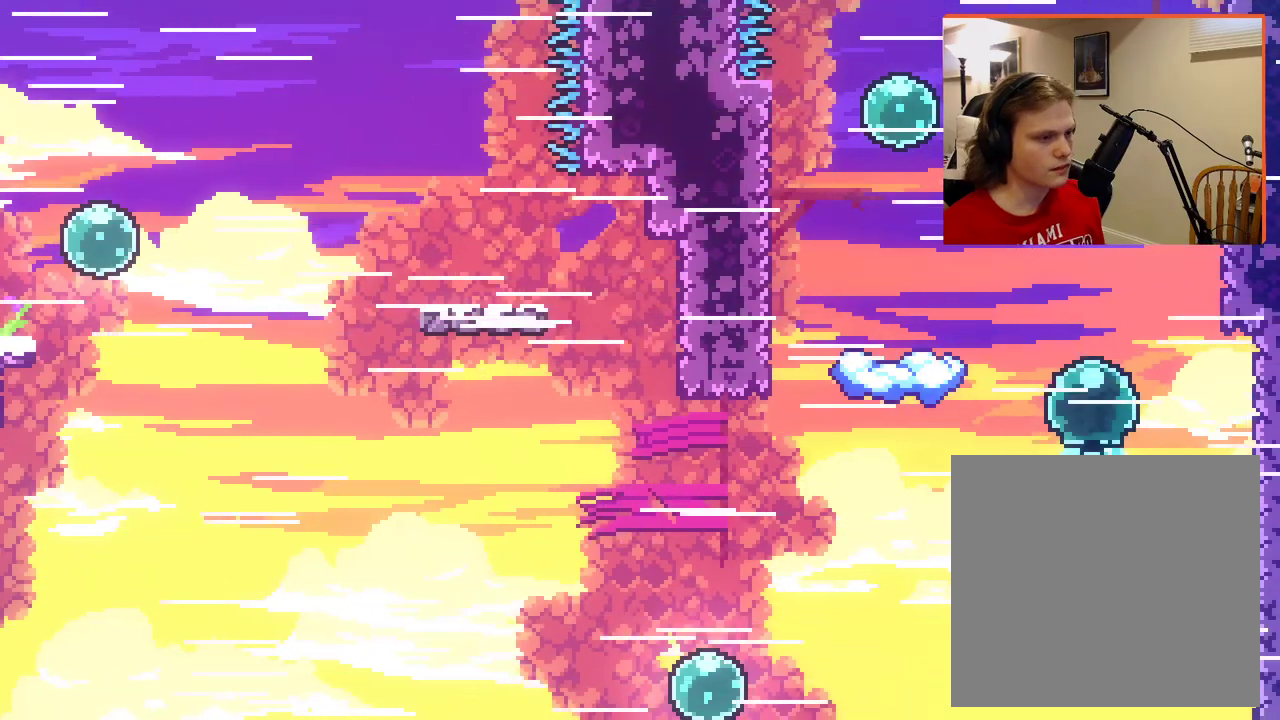
{"buttons": ["X"], "left_stick": "up", "right_stick": "center", "events": [[233, "left_stick", "up-left"], [450, "X", "down"], [500, "left_stick", "up"]]}
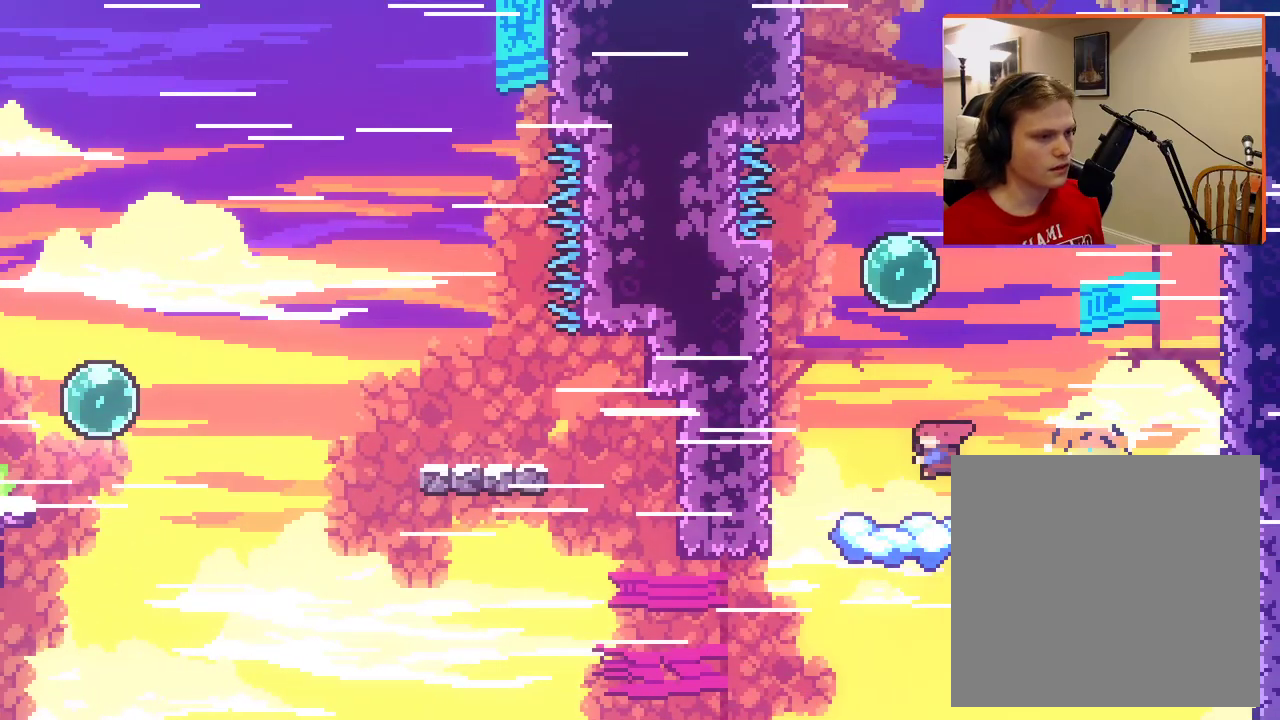
{"buttons": [], "left_stick": "up-right", "right_stick": "center", "events": [[333, "X", "up"], [333, "left_stick", "up-right"]]}
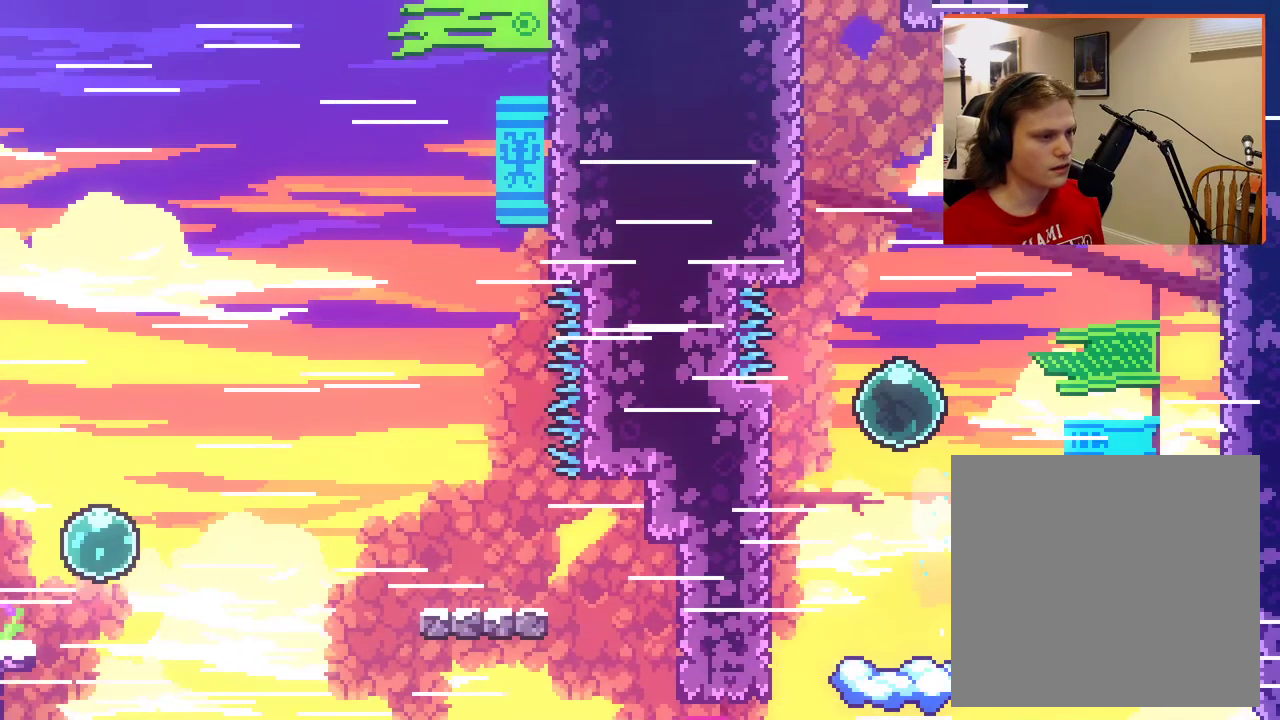
{"buttons": ["X"], "left_stick": "up-left", "right_stick": "center", "events": [[217, "left_stick", "up"], [350, "left_stick", "up-left"], [433, "X", "down"]]}
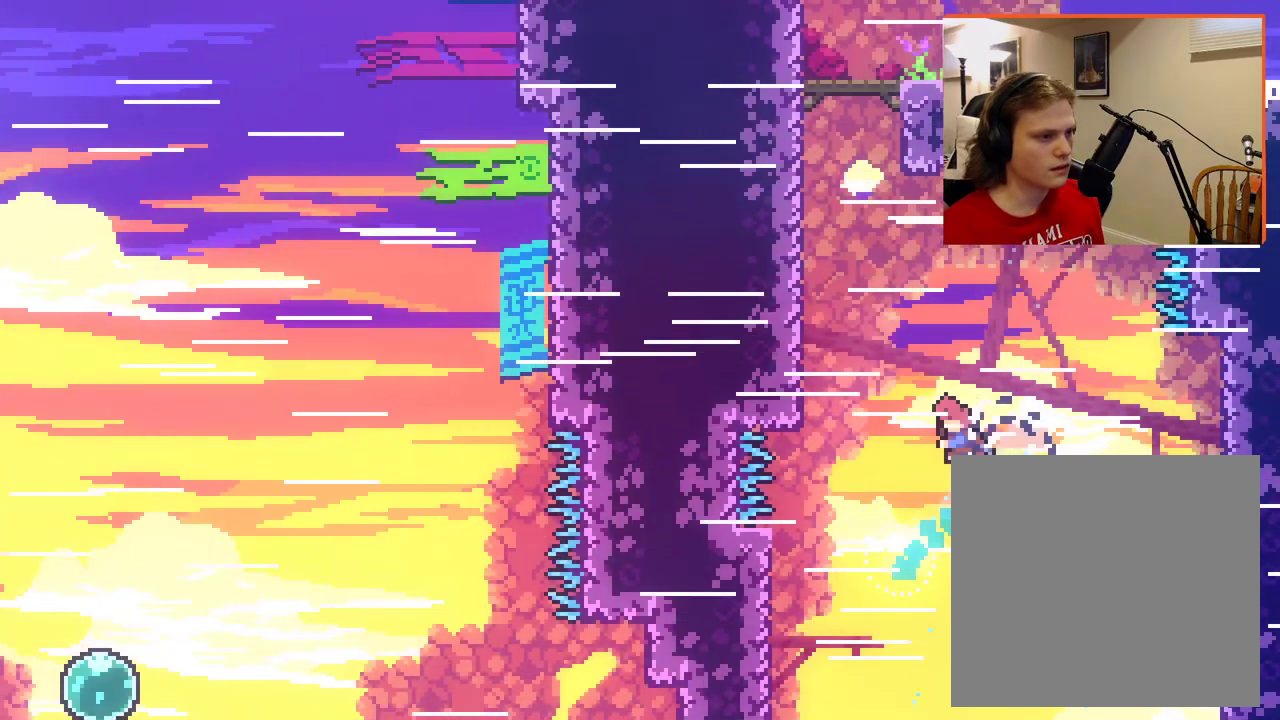
{"buttons": ["L2"], "left_stick": "up", "right_stick": "center", "events": [[333, "L2", "down"], [350, "X", "up"], [450, "left_stick", "up"]]}
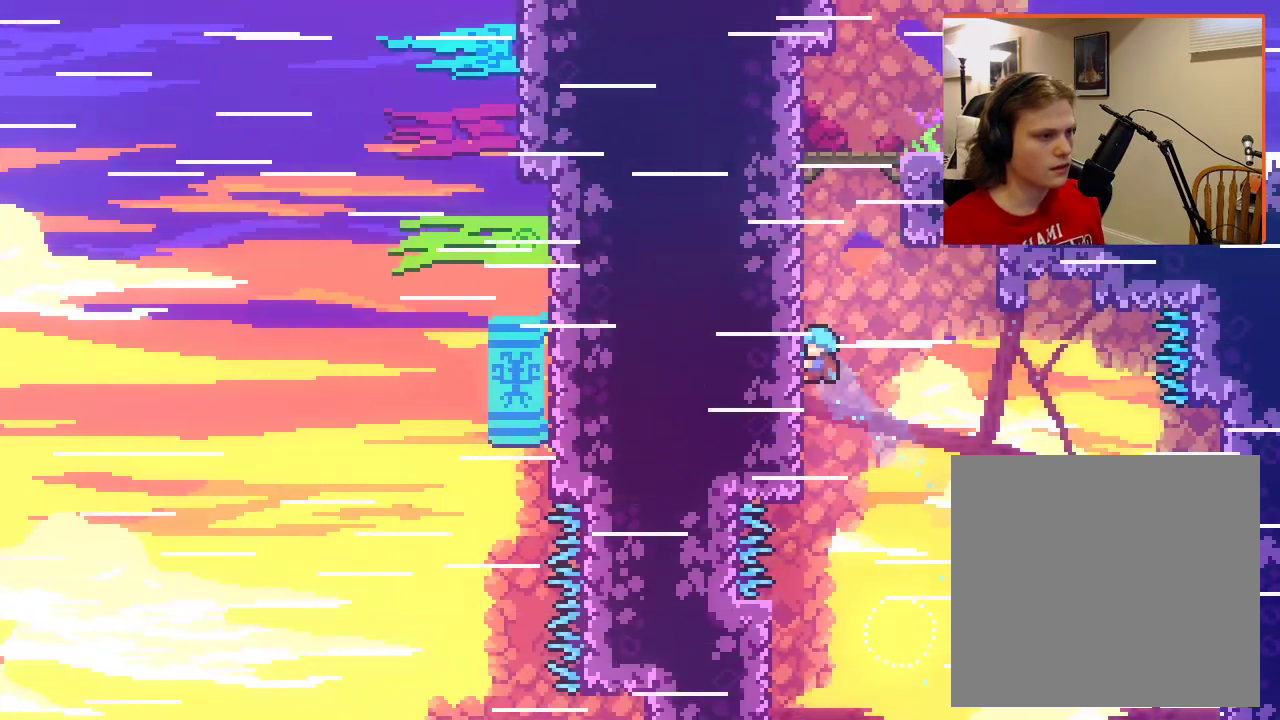
{"buttons": ["L2"], "left_stick": "up", "right_stick": "center", "events": []}
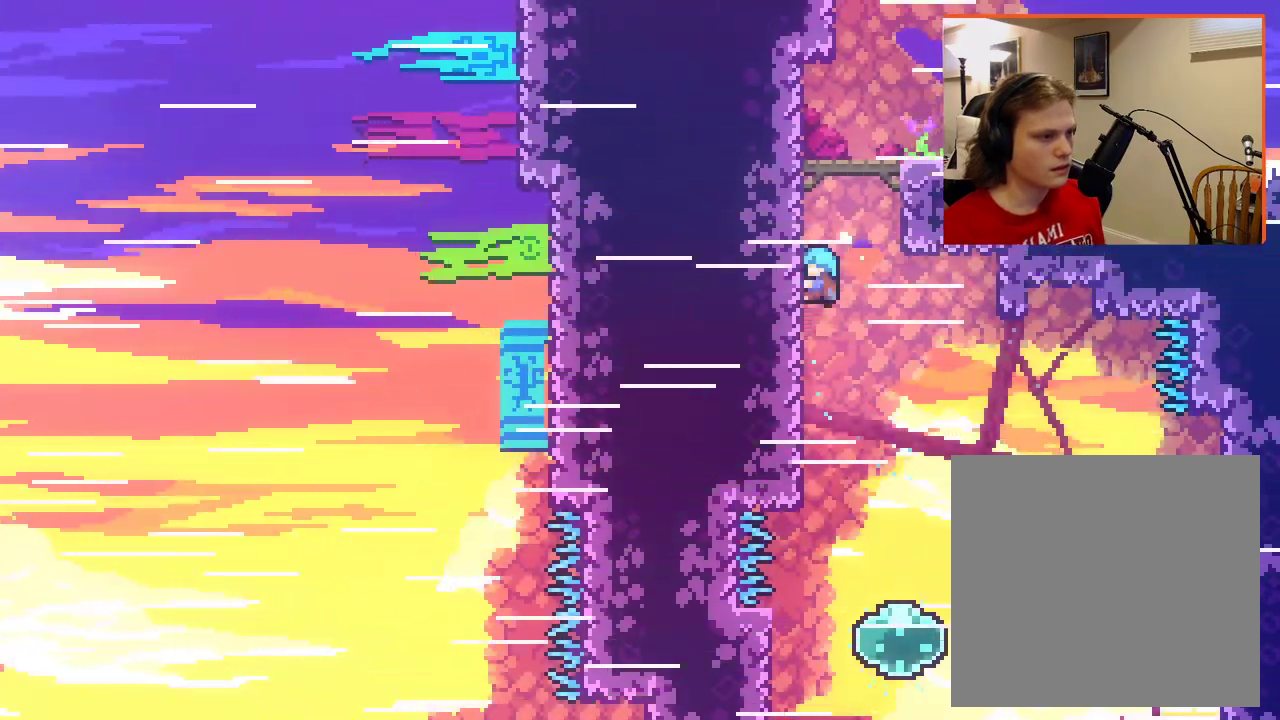
{"buttons": ["A", "L2"], "left_stick": "up-right", "right_stick": "center", "events": [[333, "A", "down"], [367, "left_stick", "up-right"]]}
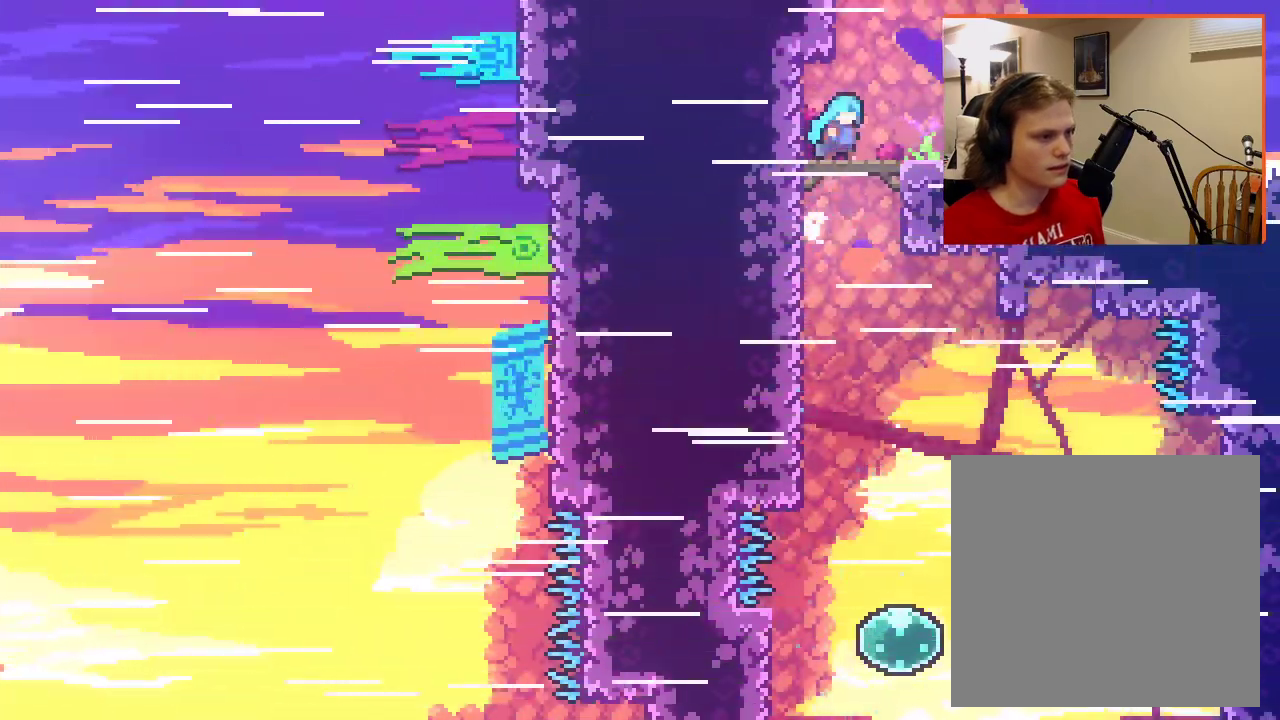
{"buttons": ["X"], "left_stick": "up-right", "right_stick": "center", "events": [[167, "A", "up"], [250, "L2", "up"], [467, "X", "down"]]}
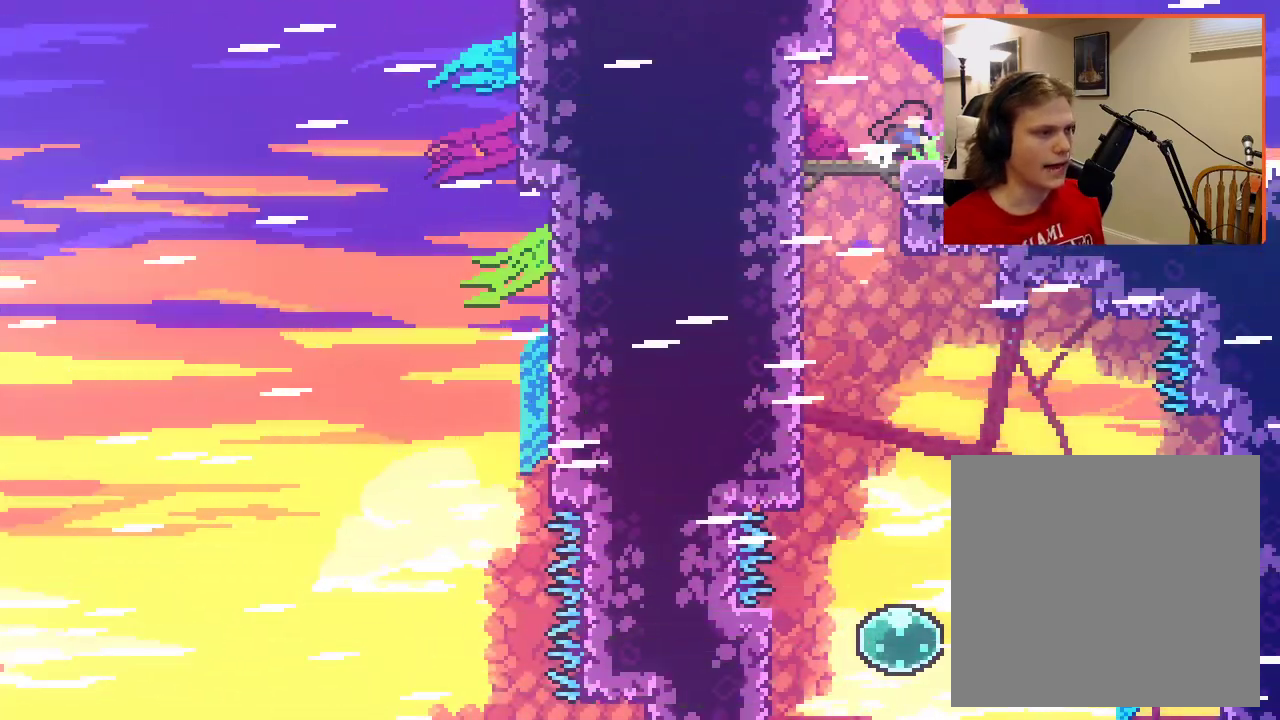
{"buttons": [], "left_stick": "up-right", "right_stick": "center", "events": [[50, "X", "up"], [133, "X", "down"], [217, "X", "up"], [300, "X", "down"], [383, "X", "up"]]}
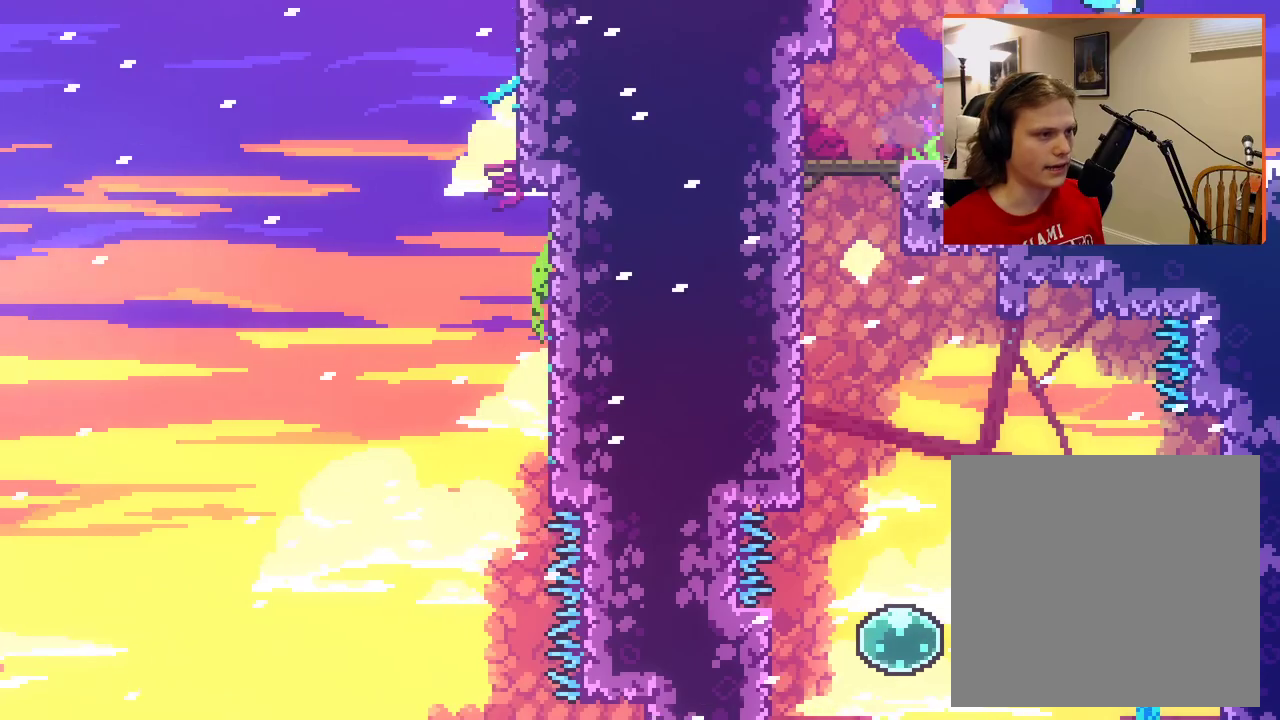
{"buttons": [], "left_stick": "up-right", "right_stick": "center", "events": [[317, "X", "down"], [433, "X", "up"]]}
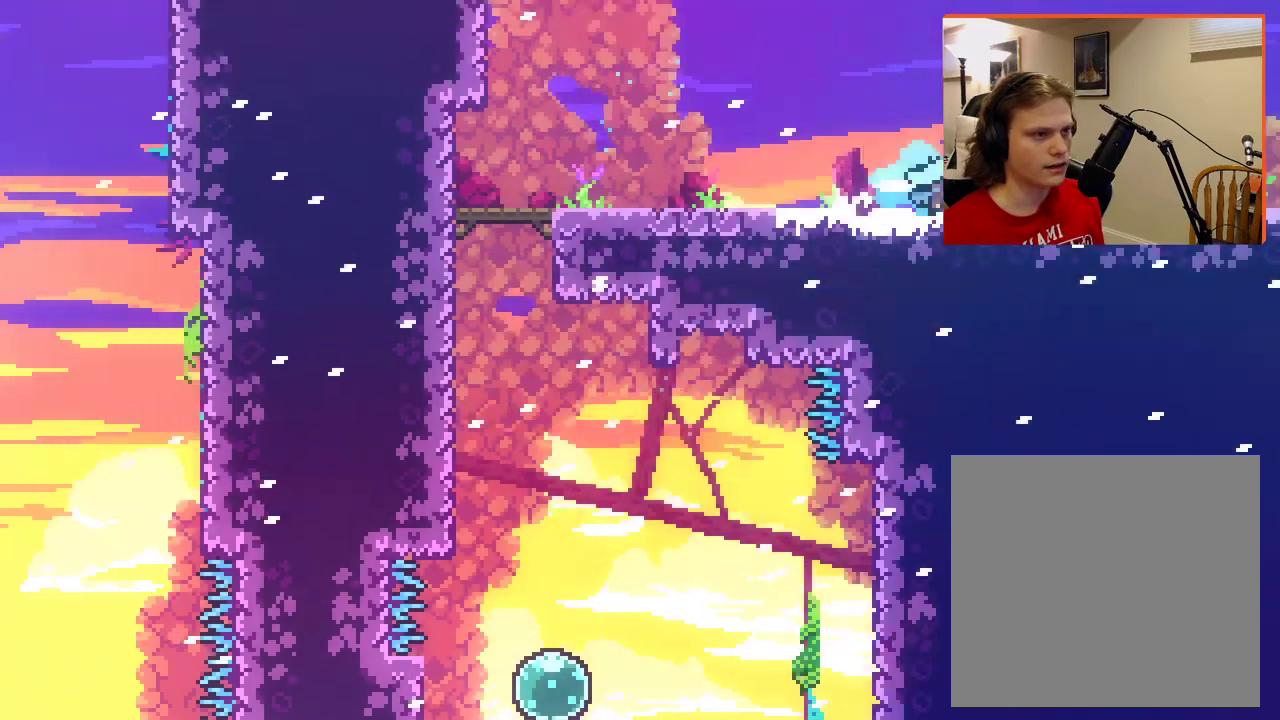
{"buttons": [], "left_stick": "right", "right_stick": "center", "events": [[133, "left_stick", "center"], [333, "left_stick", "right"]]}
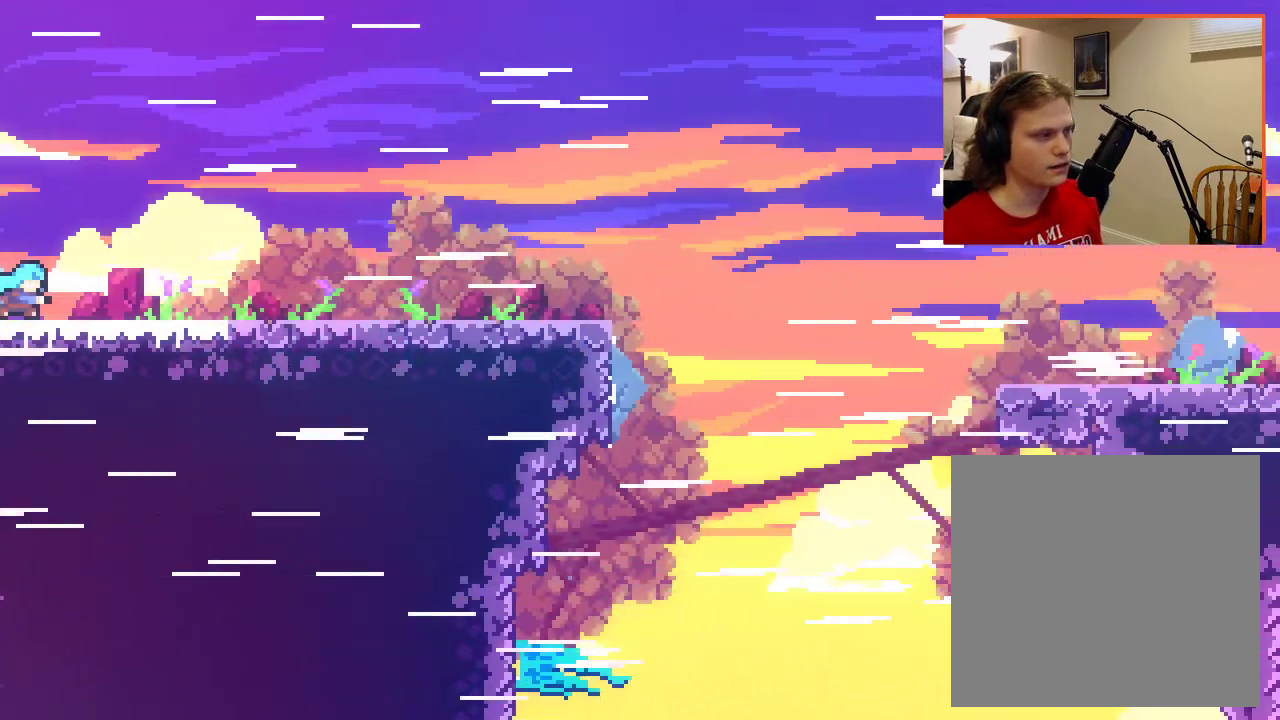
{"buttons": [], "left_stick": "right", "right_stick": "center", "events": []}
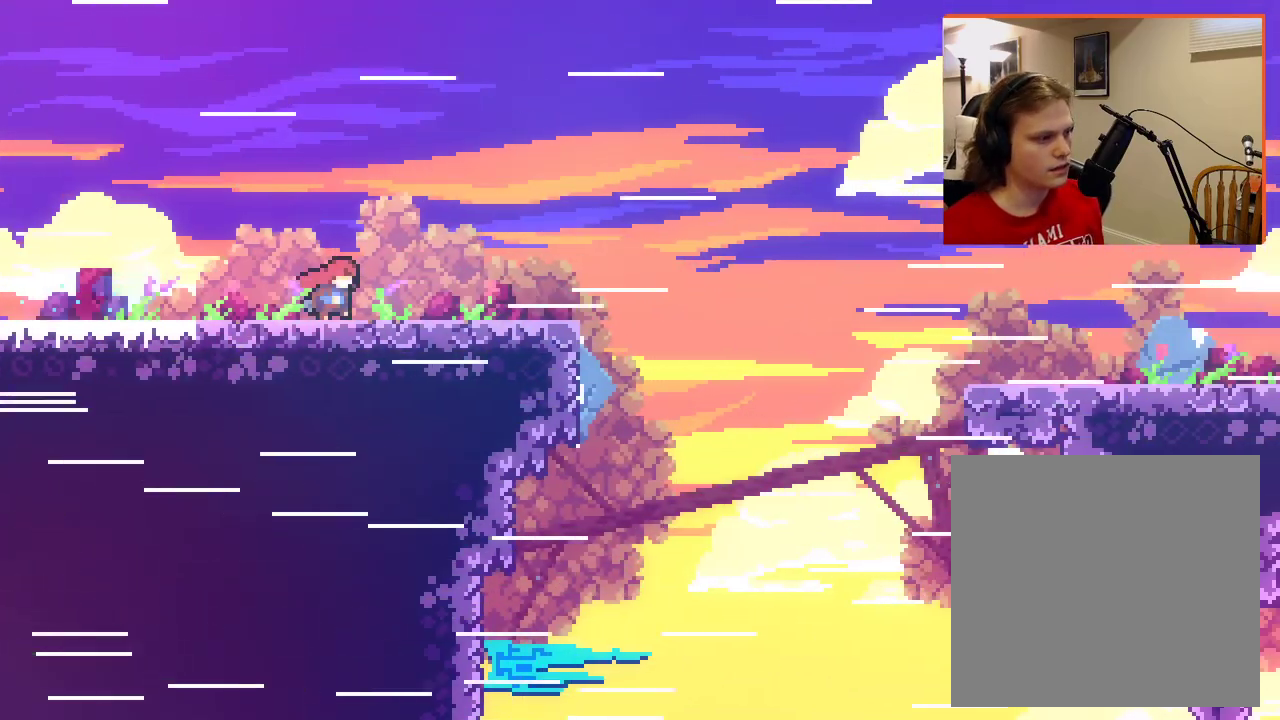
{"buttons": ["A"], "left_stick": "right", "right_stick": "center", "events": [[133, "A", "down"]]}
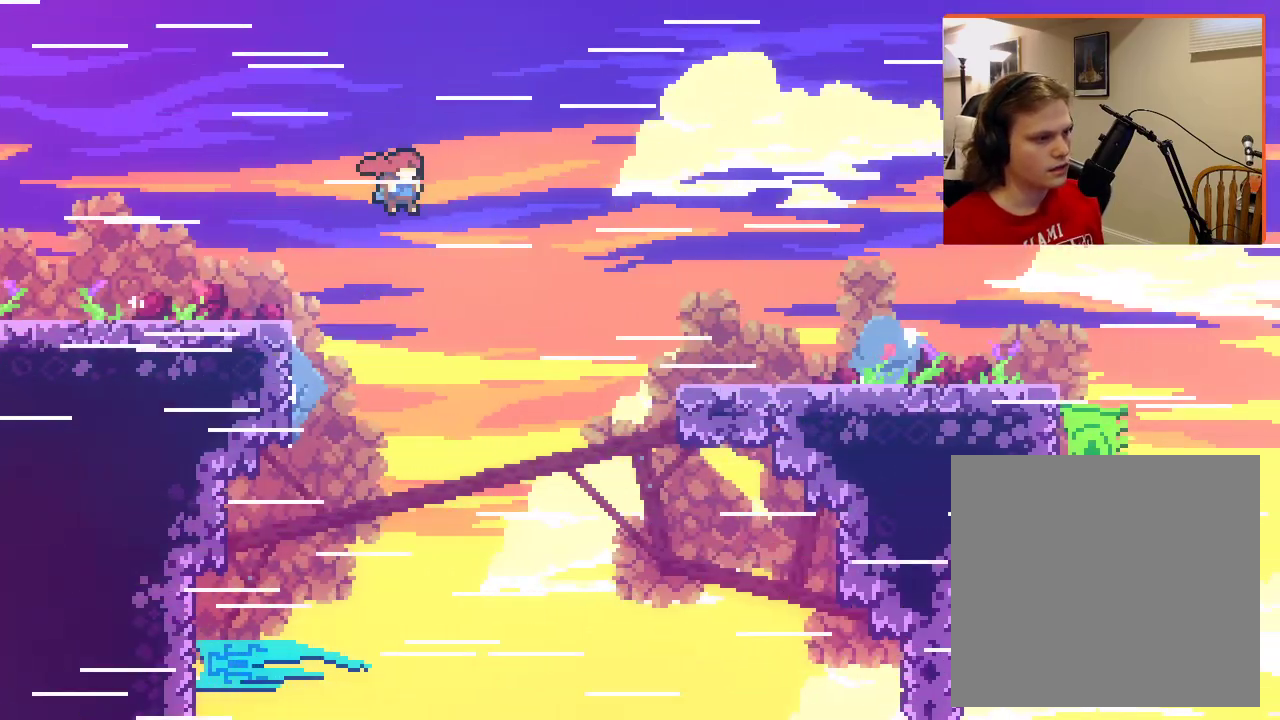
{"buttons": ["A"], "left_stick": "right", "right_stick": "center", "events": []}
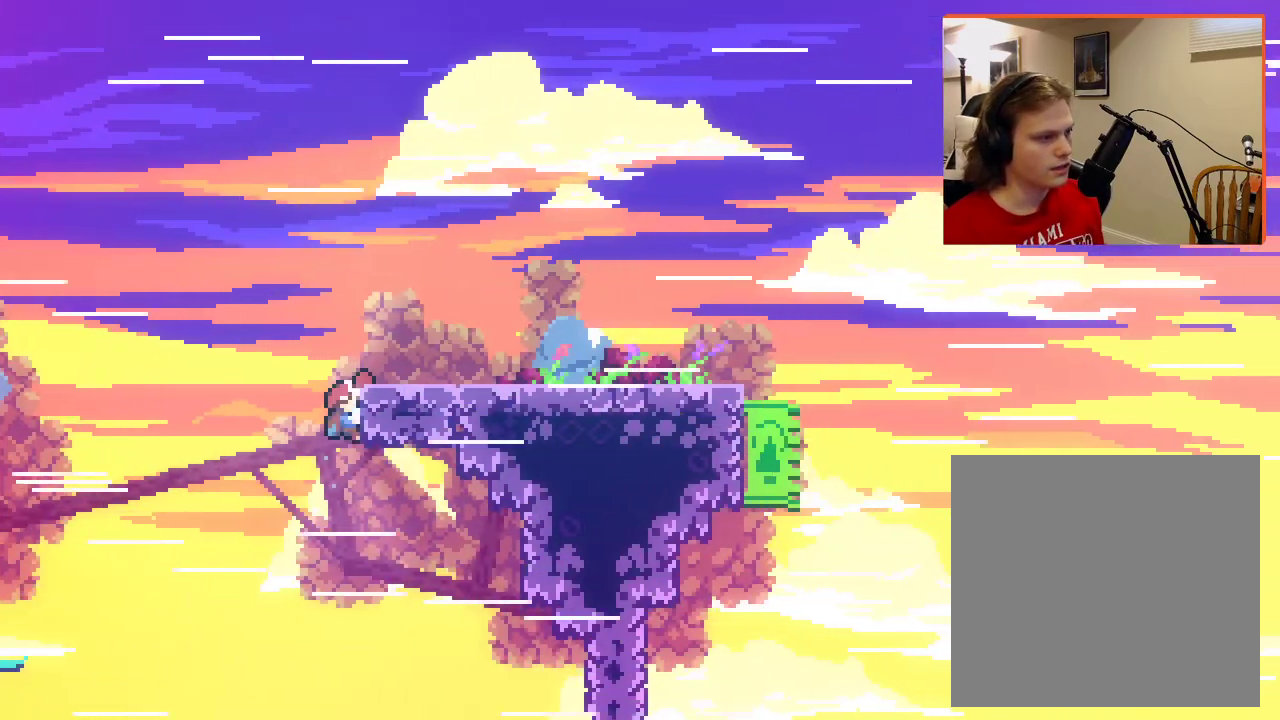
{"buttons": ["A"], "left_stick": "up-right", "right_stick": "center", "events": [[67, "A", "up"], [100, "left_stick", "up-right"], [200, "A", "down"]]}
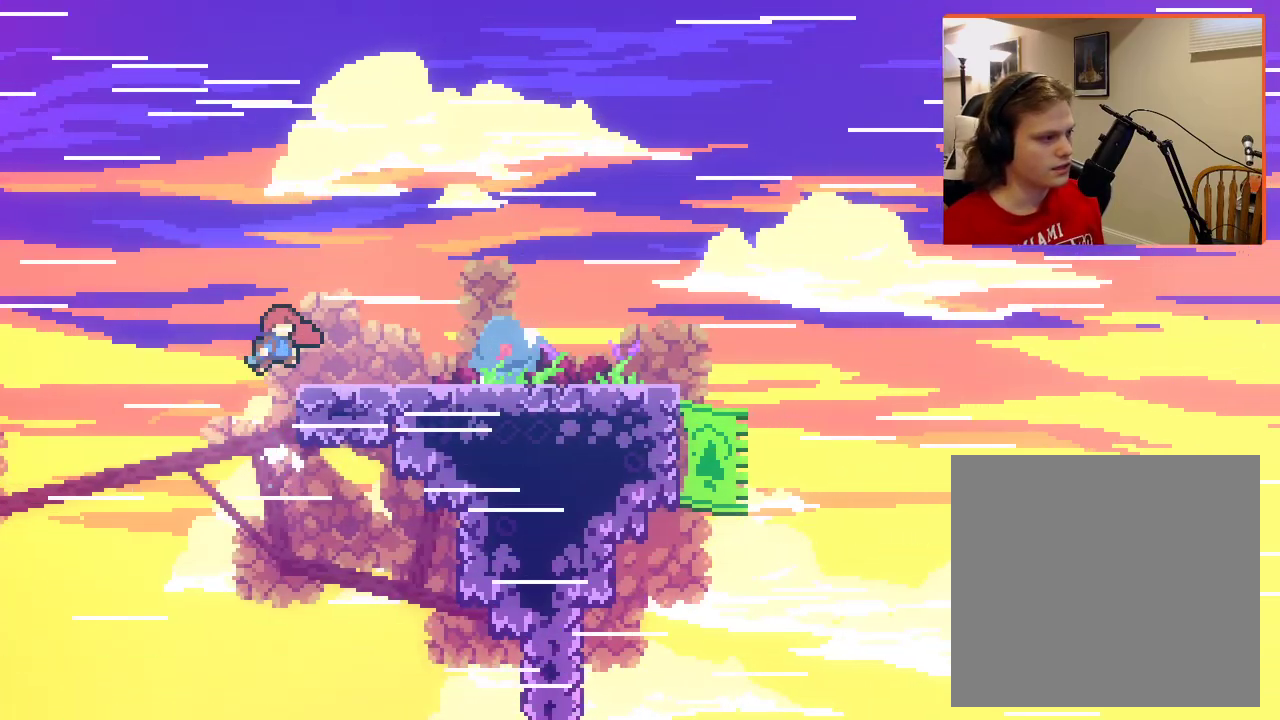
{"buttons": [], "left_stick": "up-right", "right_stick": "center", "events": [[233, "A", "up"]]}
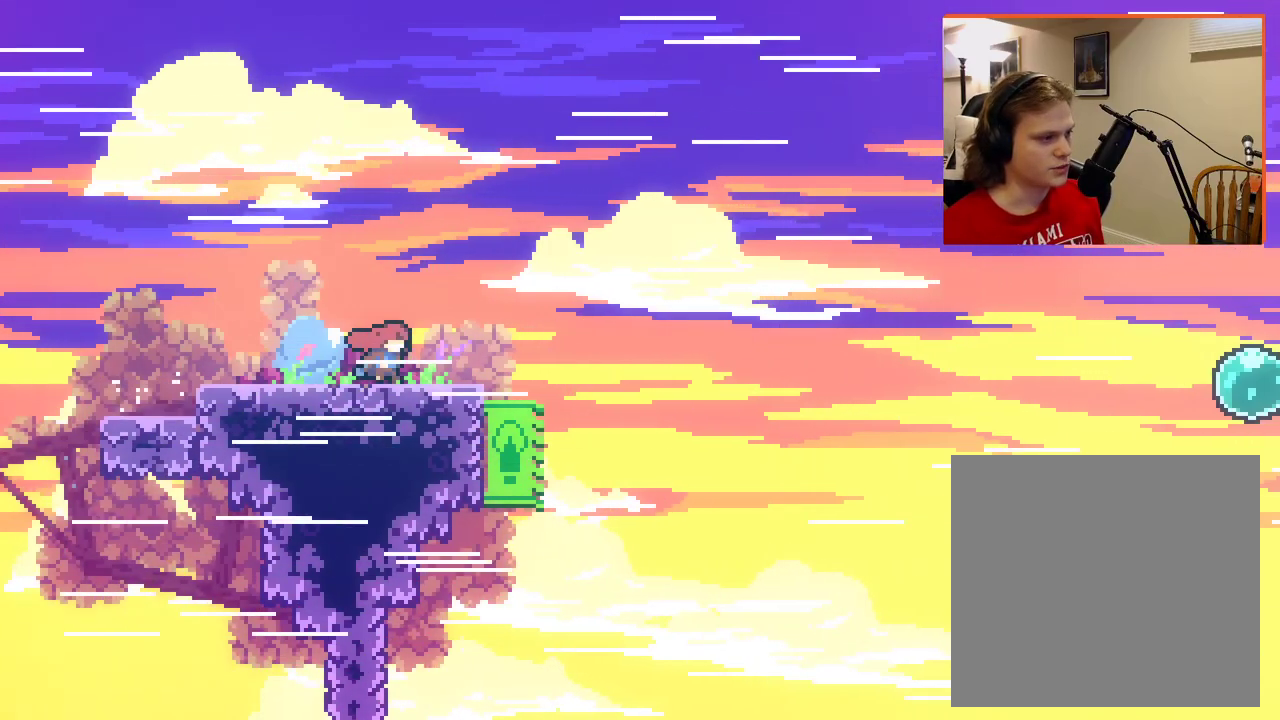
{"buttons": ["A"], "left_stick": "up-right", "right_stick": "center", "events": [[167, "A", "down"]]}
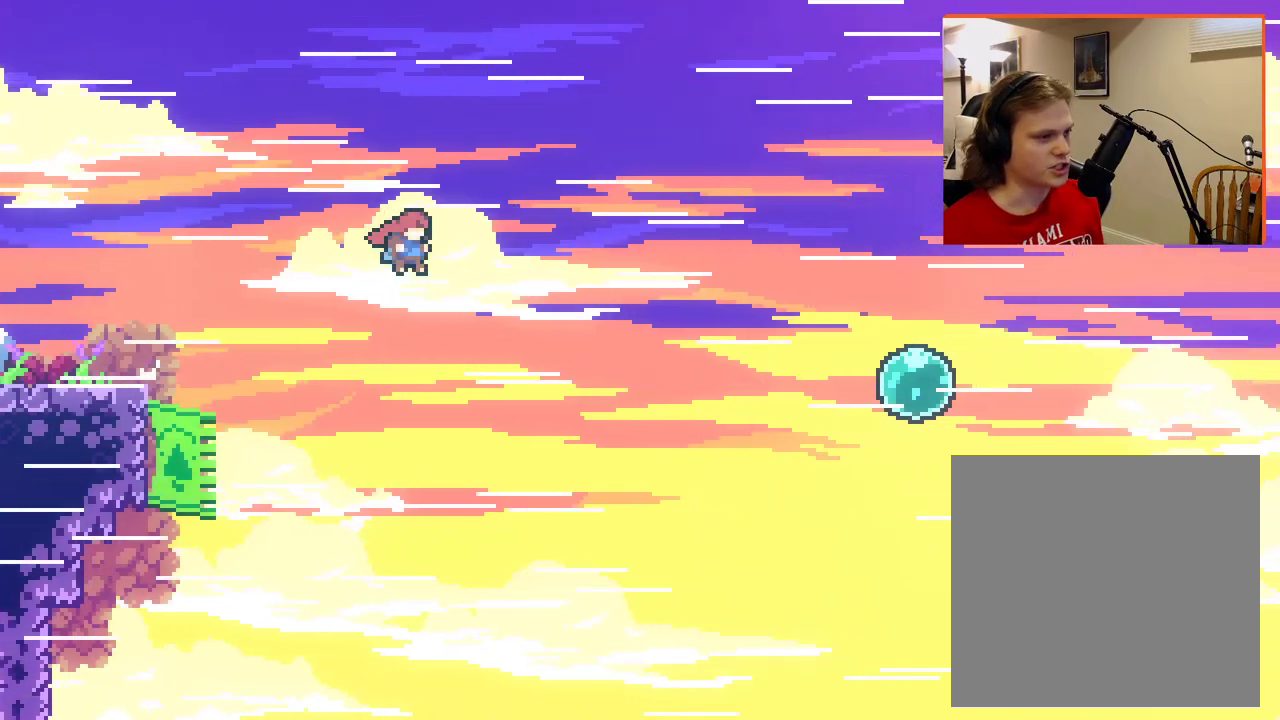
{"buttons": ["A", "X"], "left_stick": "up-right", "right_stick": "center", "events": [[417, "X", "down"]]}
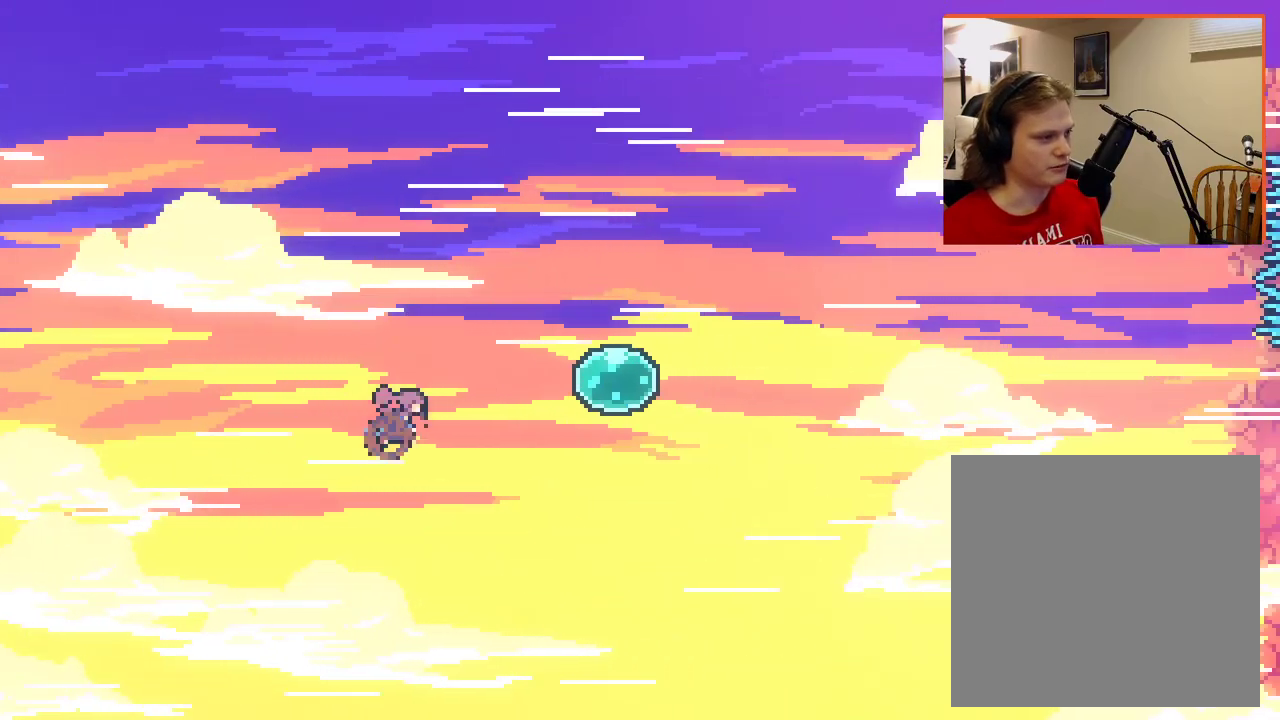
{"buttons": ["A"], "left_stick": "up-right", "right_stick": "center", "events": [[333, "X", "up"]]}
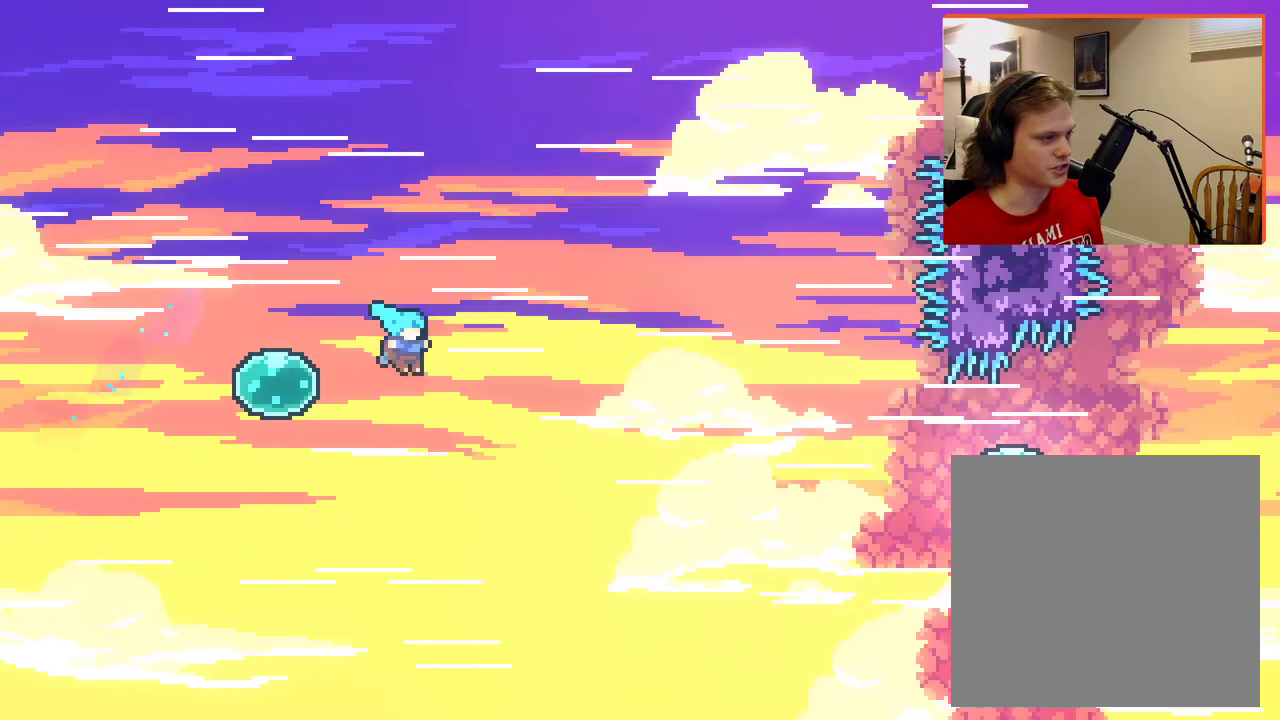
{"buttons": ["A", "X"], "left_stick": "up-right", "right_stick": "center", "events": [[300, "X", "down"]]}
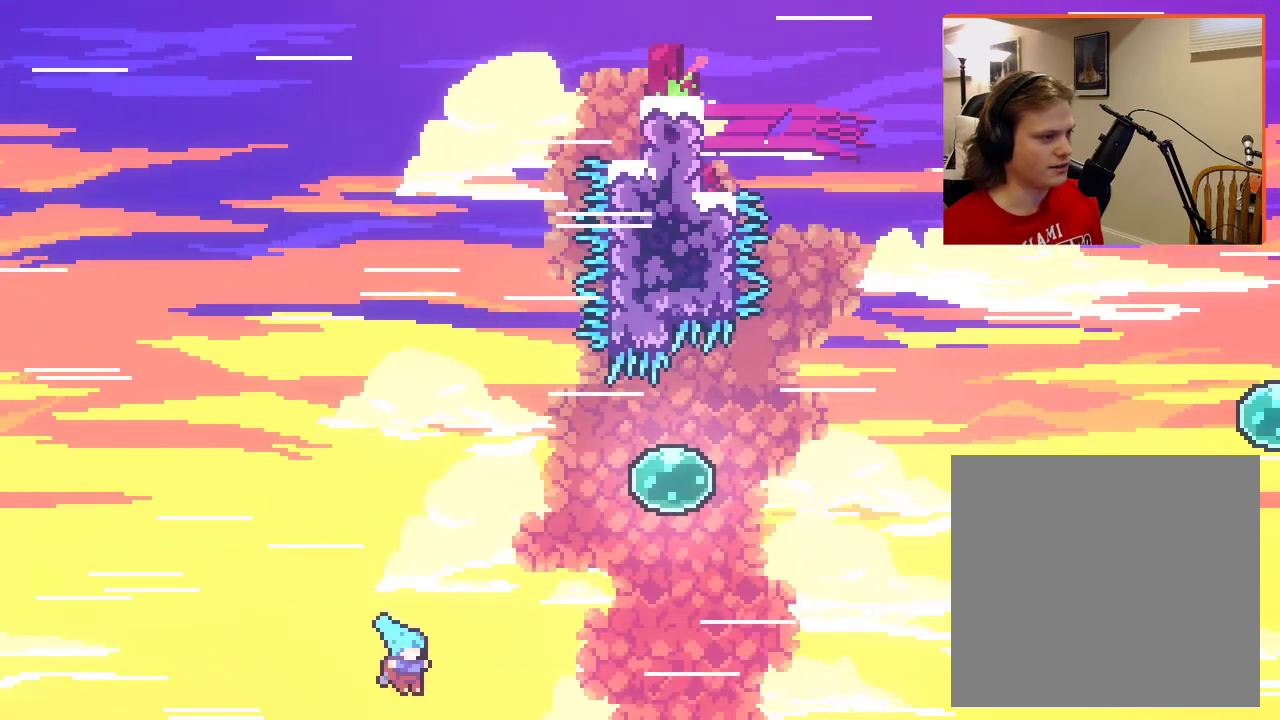
{"buttons": [], "left_stick": "center", "right_stick": "center", "events": [[217, "X", "up"], [267, "A", "up"], [467, "left_stick", "center"]]}
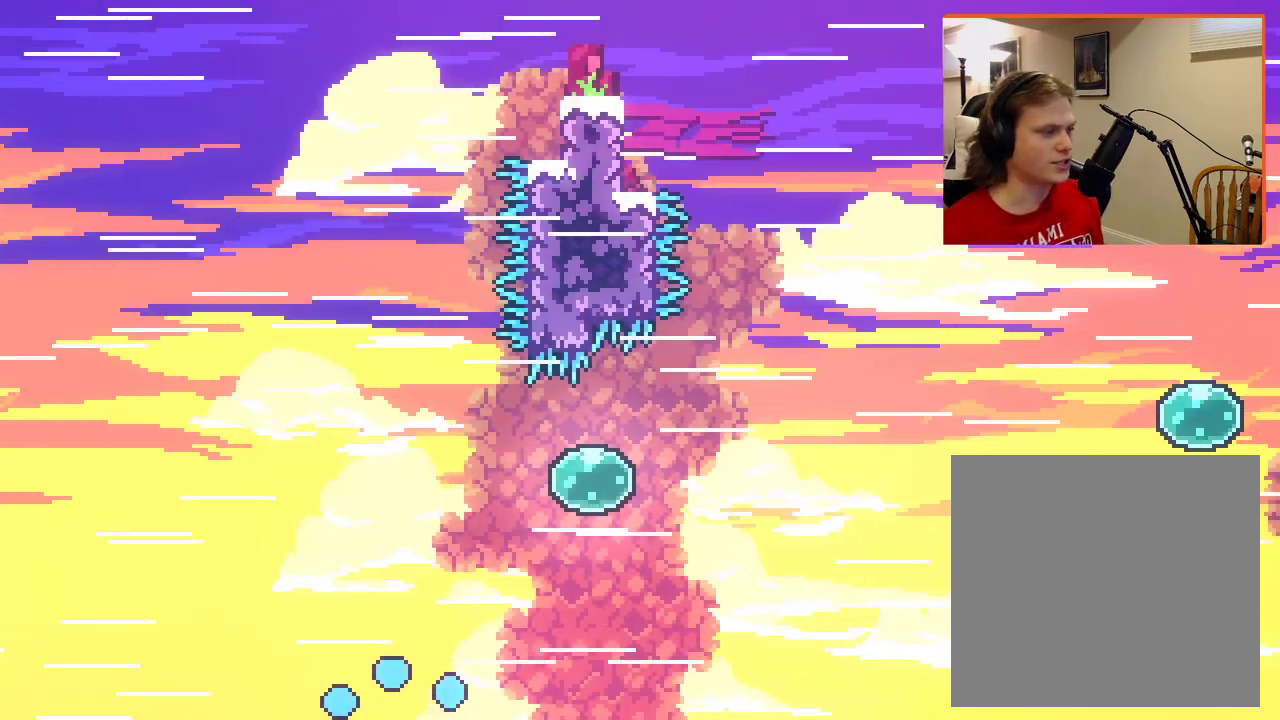
{"buttons": [], "left_stick": "right", "right_stick": "center", "events": [[317, "left_stick", "right"]]}
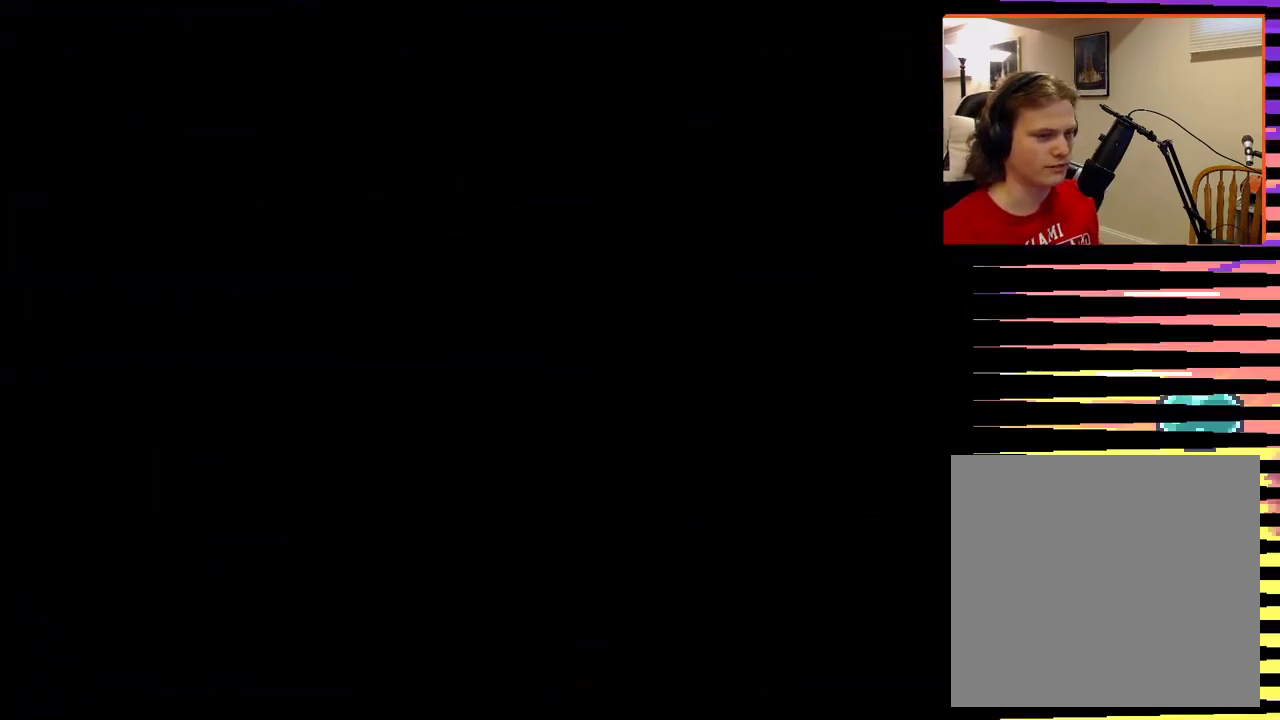
{"buttons": [], "left_stick": "right", "right_stick": "center", "events": []}
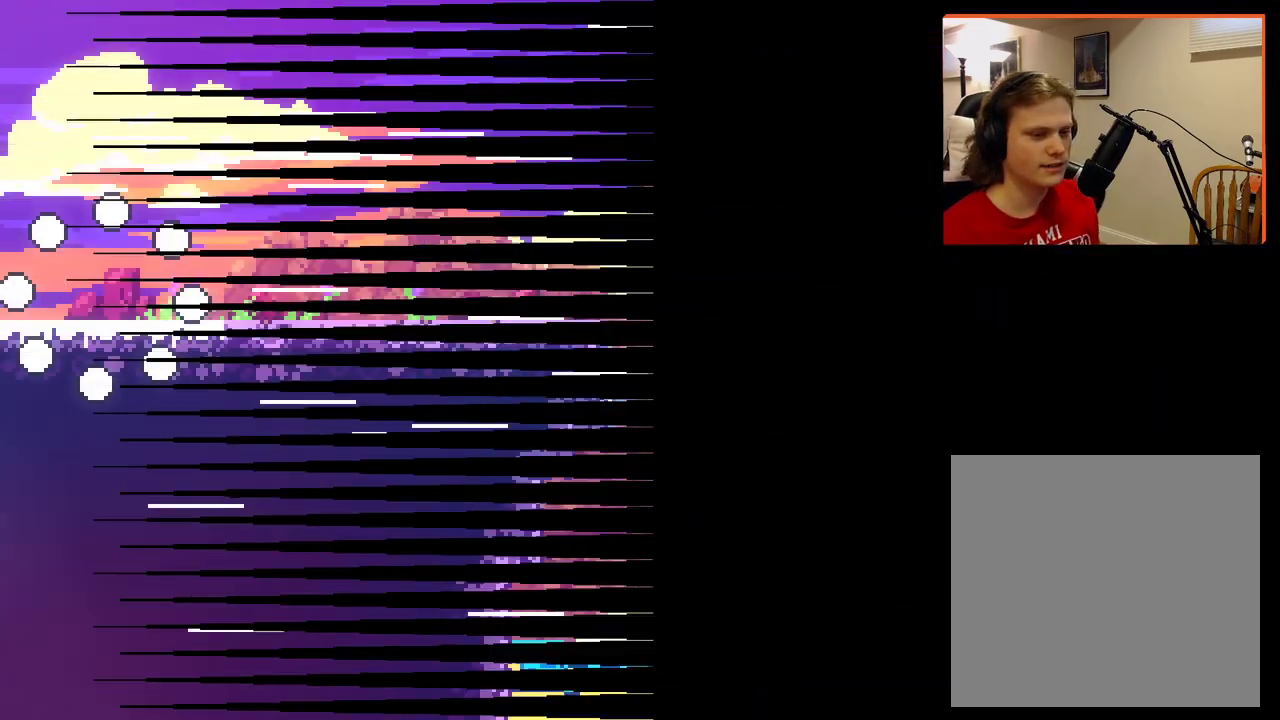
{"buttons": [], "left_stick": "right", "right_stick": "center", "events": []}
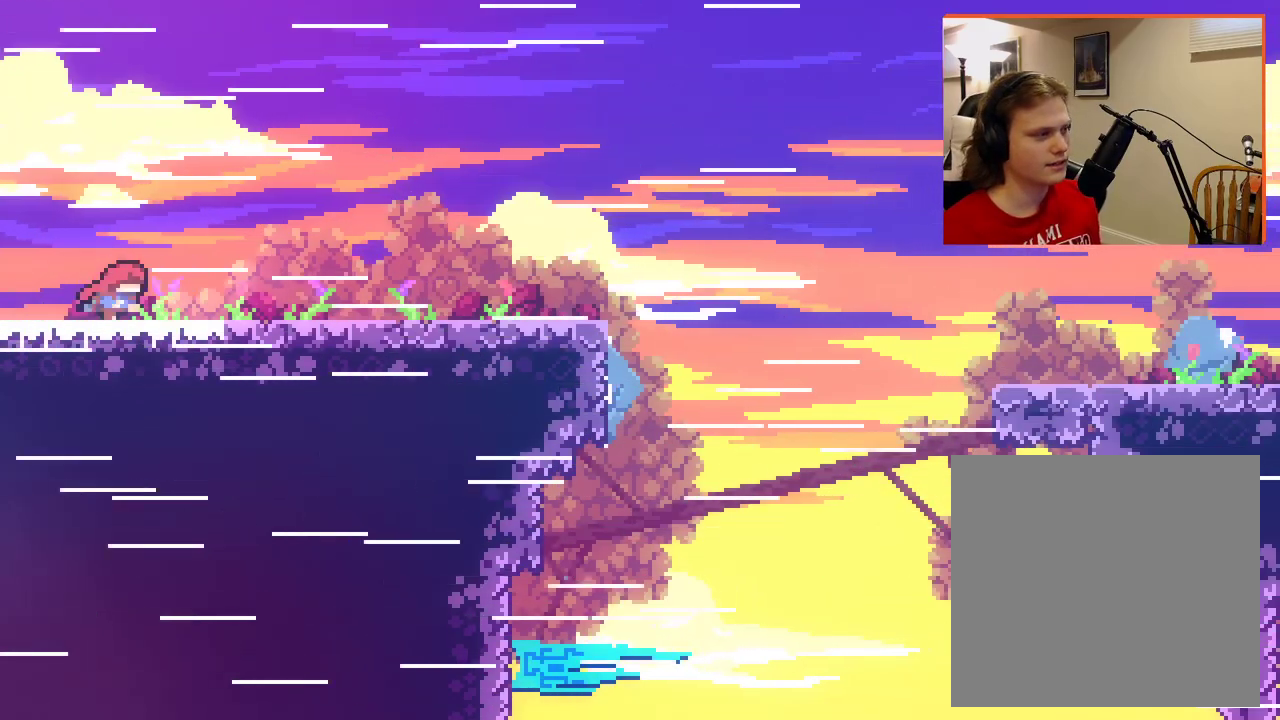
{"buttons": [], "left_stick": "right", "right_stick": "center", "events": []}
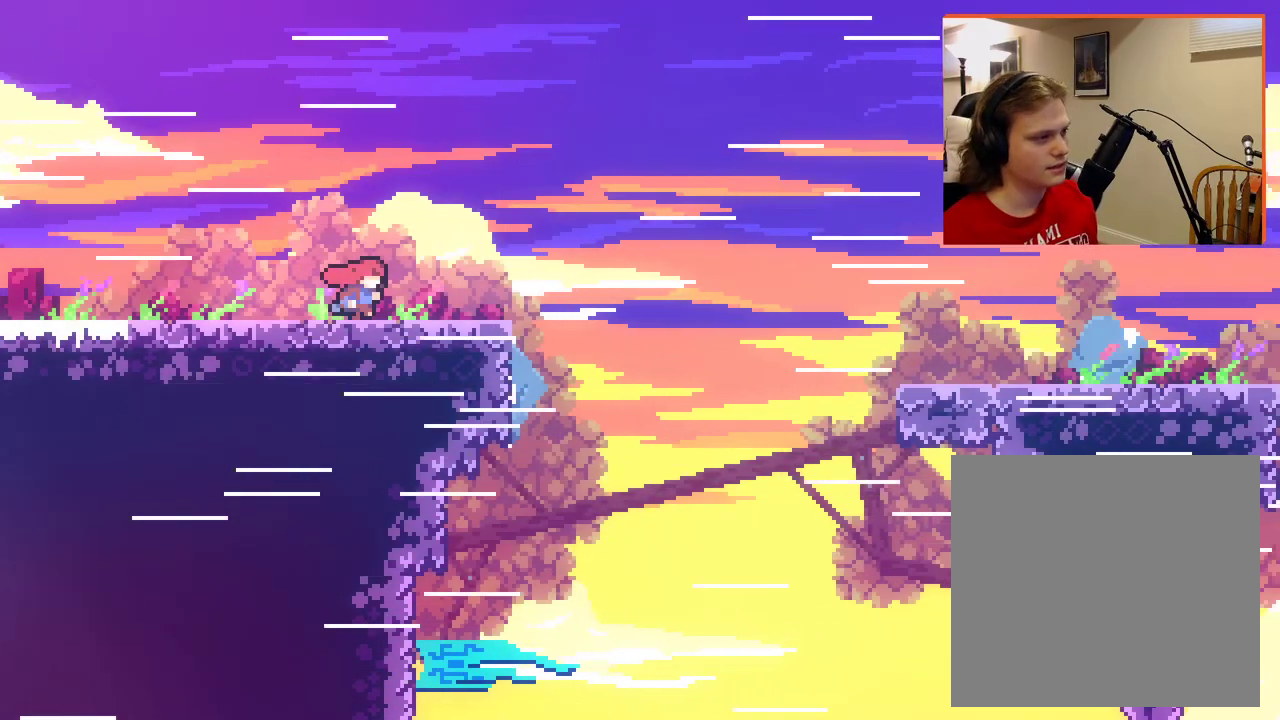
{"buttons": ["A"], "left_stick": "right", "right_stick": "center", "events": [[167, "A", "down"]]}
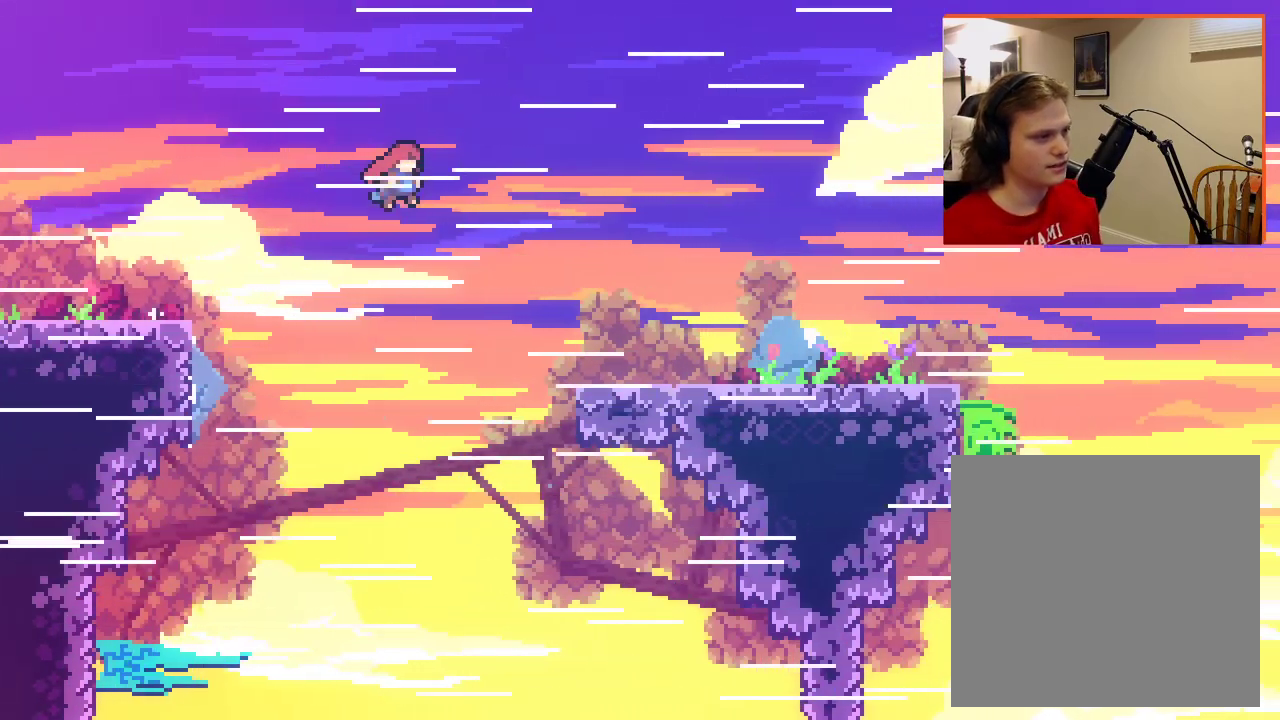
{"buttons": [], "left_stick": "right", "right_stick": "center", "events": [[300, "A", "up"]]}
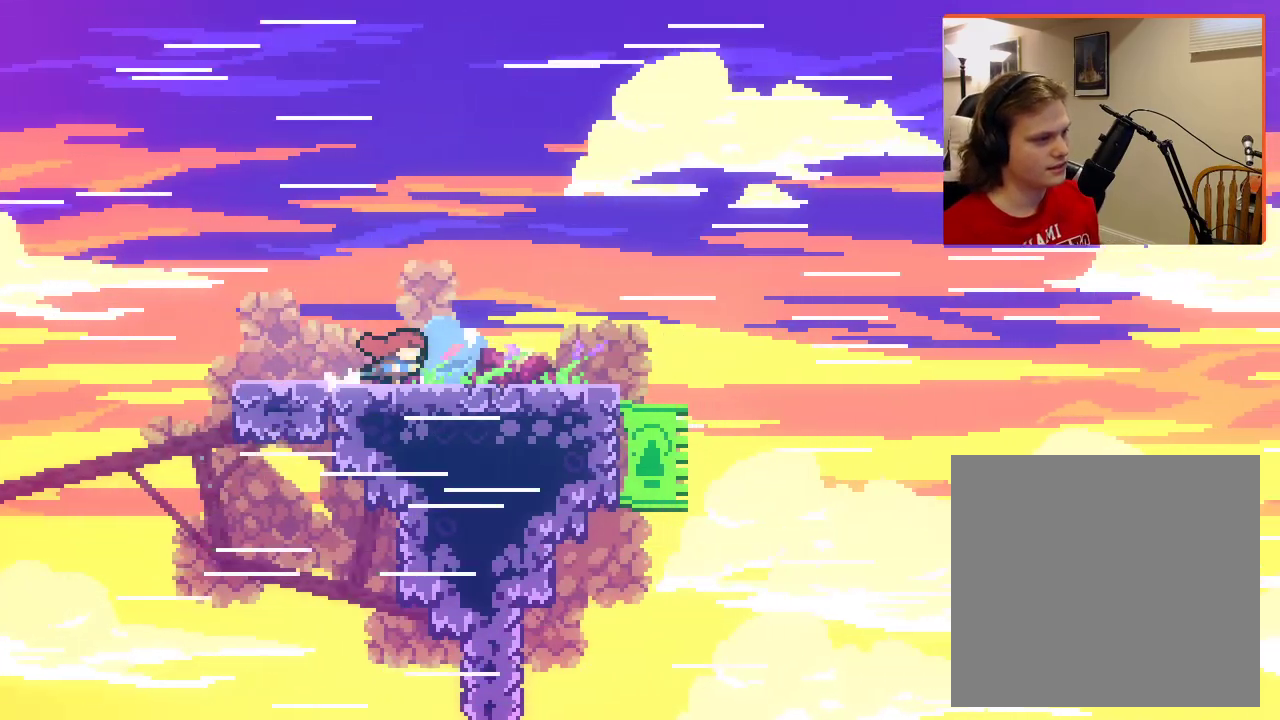
{"buttons": ["A"], "left_stick": "right", "right_stick": "center", "events": [[350, "A", "down"]]}
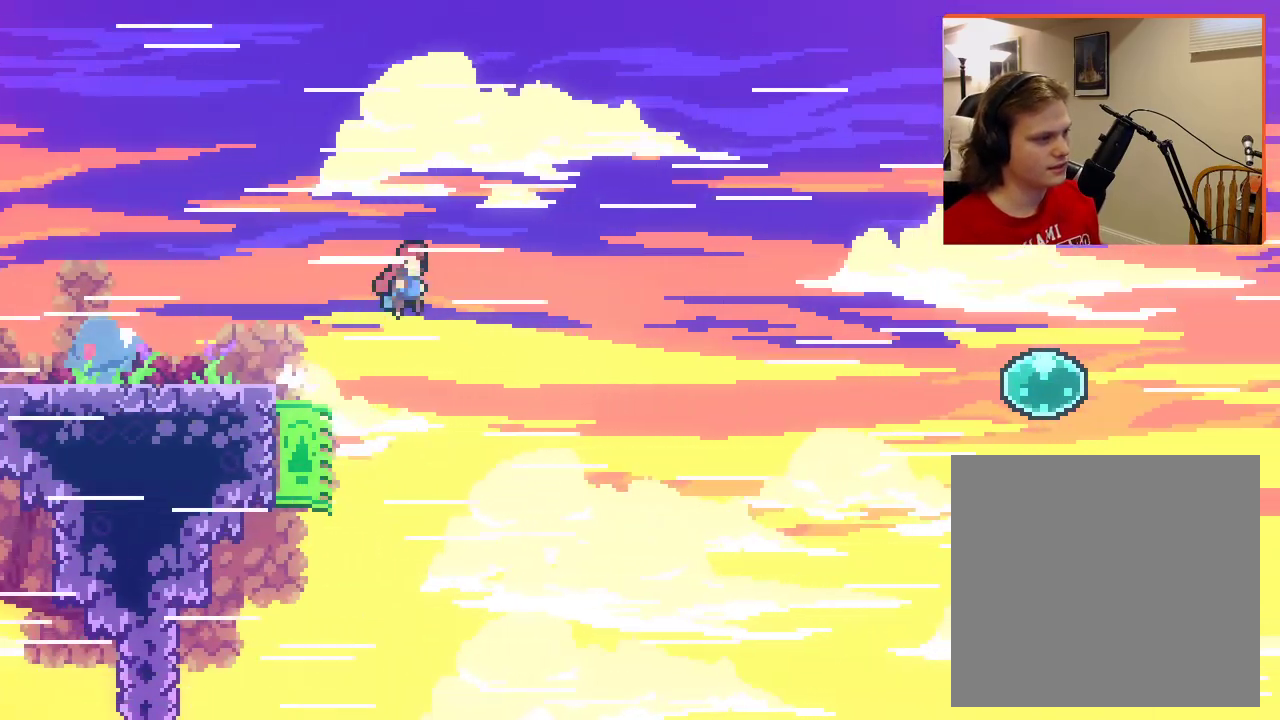
{"buttons": ["A"], "left_stick": "right", "right_stick": "center", "events": []}